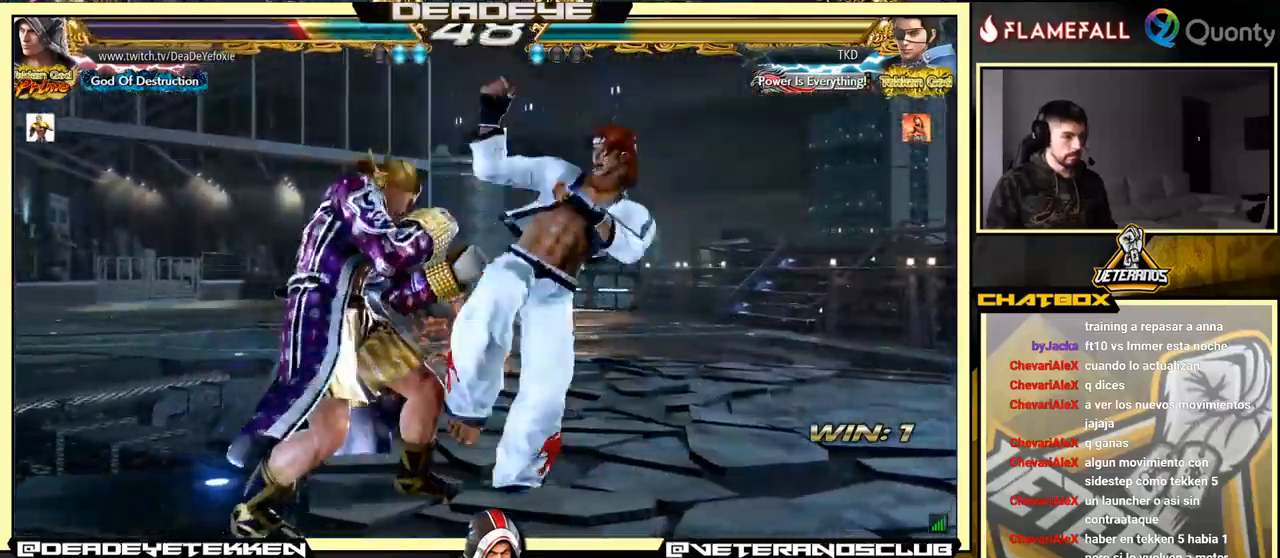
Gameplay with a controller (arcade stick); each line is a JSON object with the inputs held at the frame after it. "events" lists button and stick changes between this image and that frame as [ms after this image, input, new state], when the widget could be followed in between. Not read: L3 R3.
{"buttons": [], "left_stick": "down-left", "events": [[200, "left_stick", "center"], [283, "left_stick", "left"], [416, "left_stick", "down-left"]]}
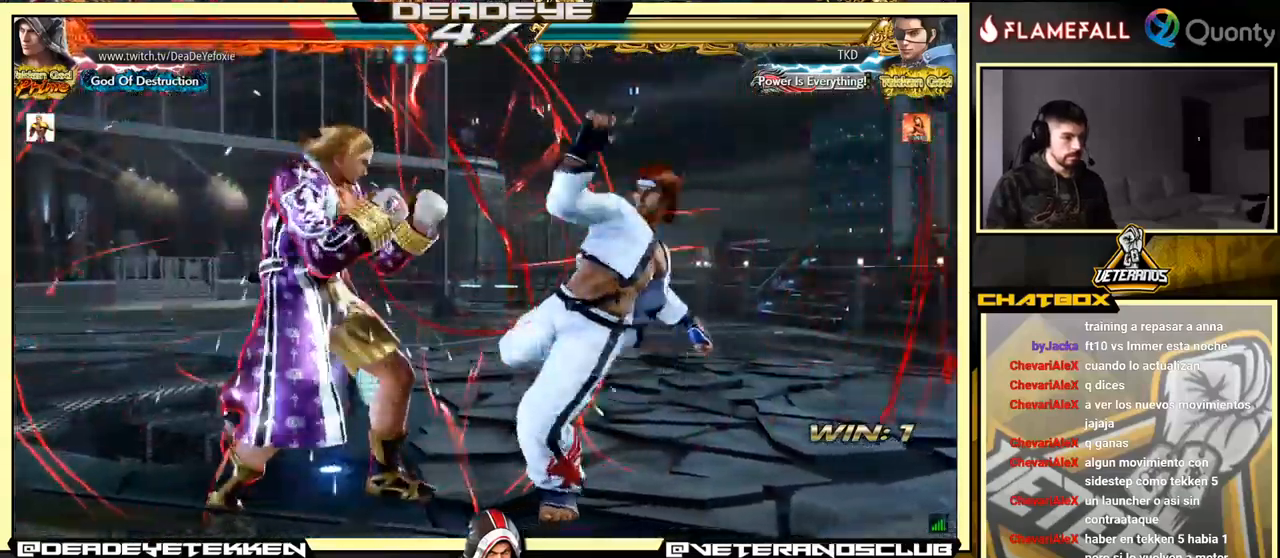
{"buttons": ["TRIANGLE"], "left_stick": "down-right", "events": [[250, "left_stick", "down-right"], [316, "TRIANGLE", "down"], [383, "TRIANGLE", "up"], [450, "TRIANGLE", "down"]]}
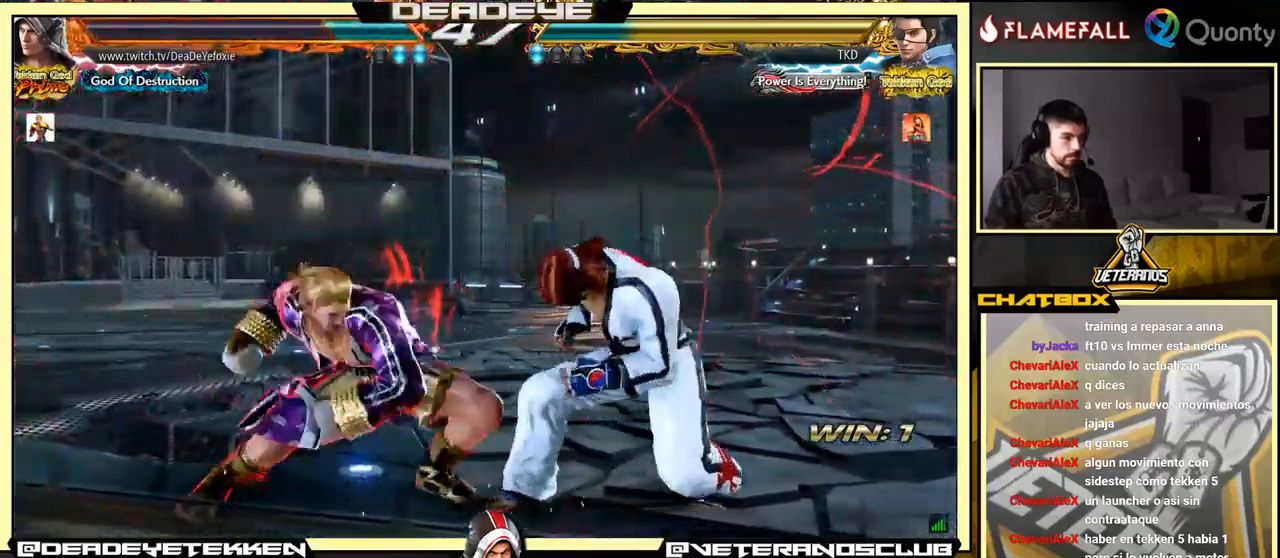
{"buttons": [], "left_stick": "center", "events": [[150, "TRIANGLE", "up"], [150, "left_stick", "center"]]}
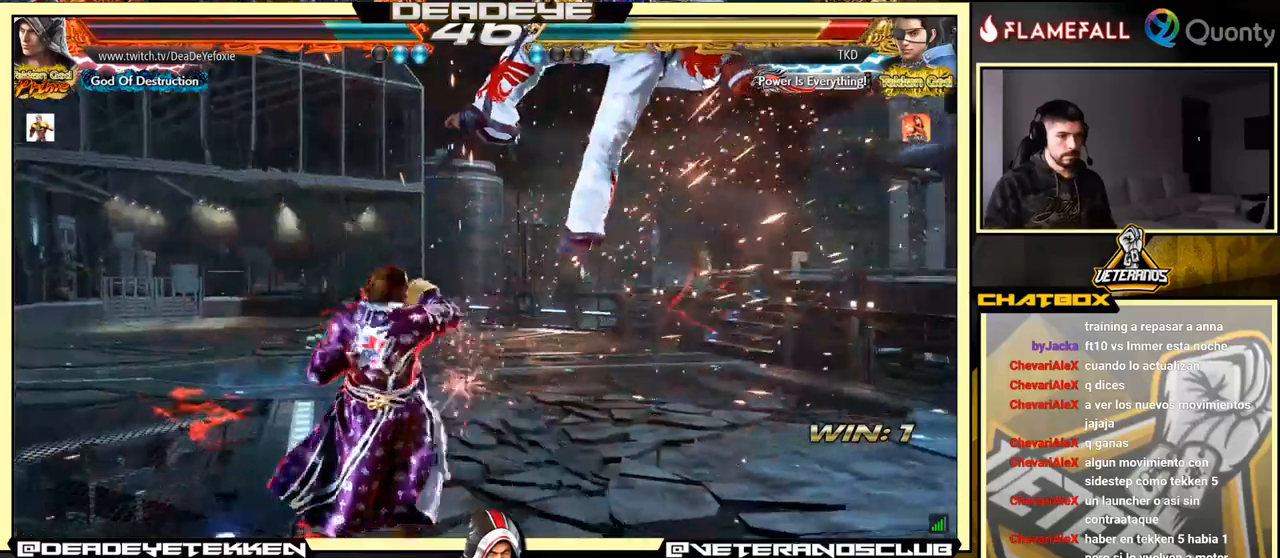
{"buttons": [], "left_stick": "left", "events": [[33, "left_stick", "right"], [183, "TRIANGLE", "down"], [283, "SQUARE", "down"], [300, "TRIANGLE", "up"], [300, "left_stick", "center"], [367, "left_stick", "left"], [500, "SQUARE", "up"]]}
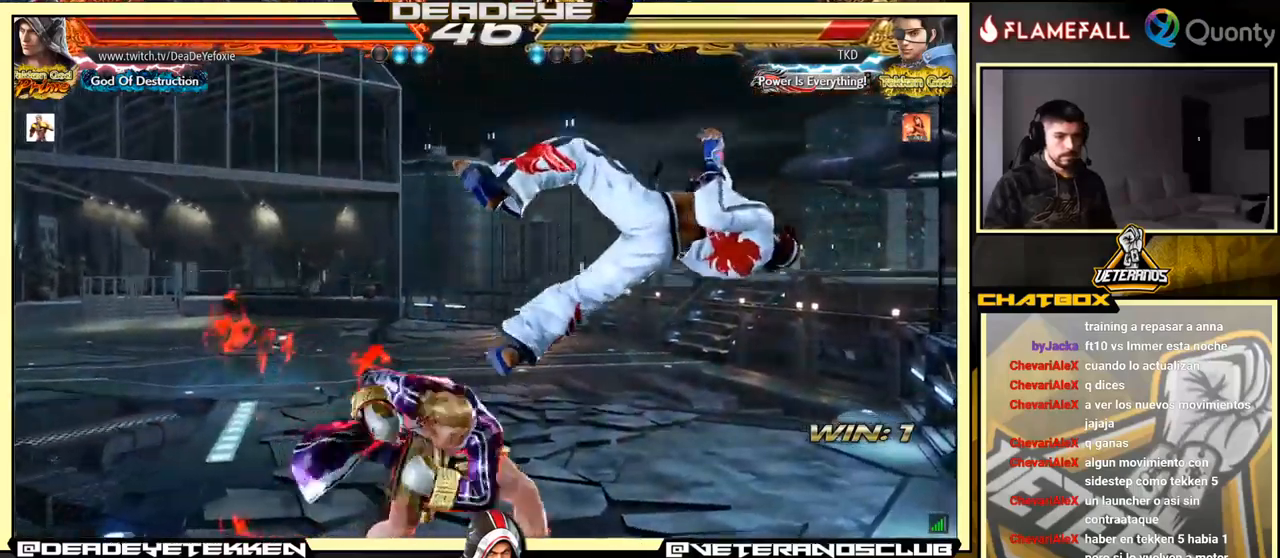
{"buttons": [], "left_stick": "down-left", "events": [[467, "left_stick", "down-left"]]}
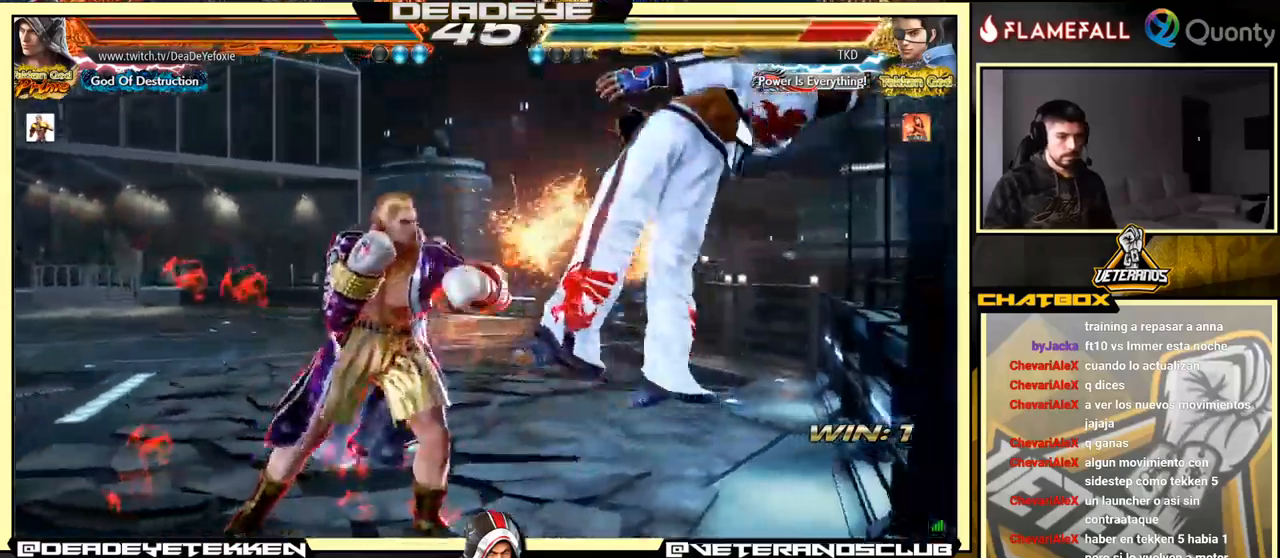
{"buttons": [], "left_stick": "center", "events": [[83, "left_stick", "center"], [167, "CROSS", "down"], [233, "CROSS", "up"], [383, "SQUARE", "down"], [467, "SQUARE", "up"]]}
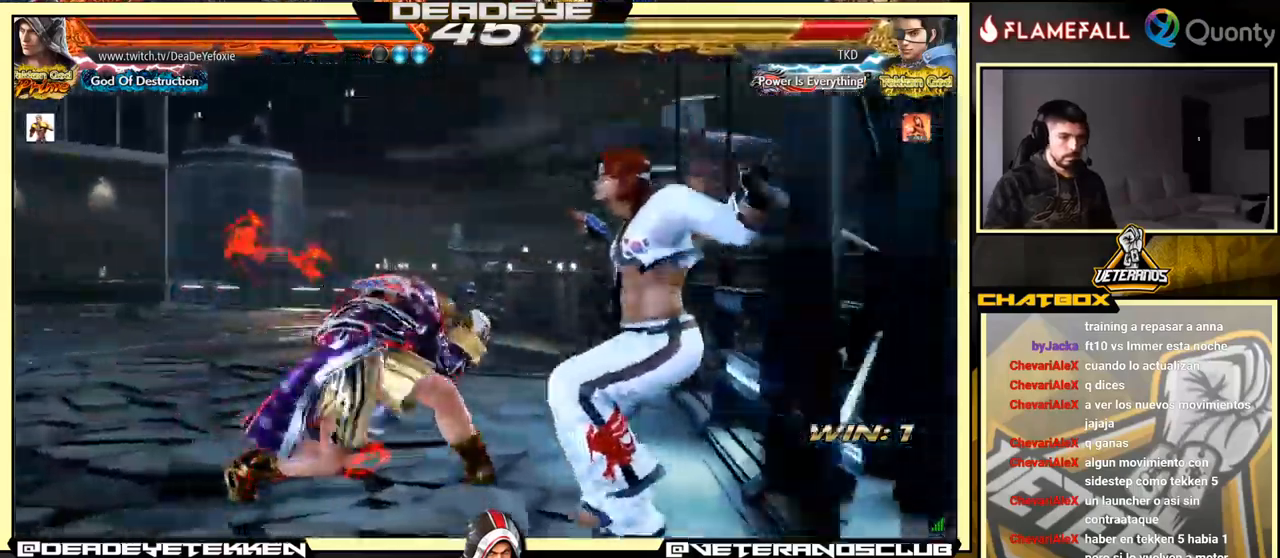
{"buttons": [], "left_stick": "center", "events": [[33, "SQUARE", "down"], [83, "SQUARE", "up"], [117, "SQUARE", "down"], [133, "SQUARE", "up"], [217, "SQUARE", "down"], [250, "SQUARE", "up"], [333, "SQUARE", "down"], [450, "SQUARE", "up"]]}
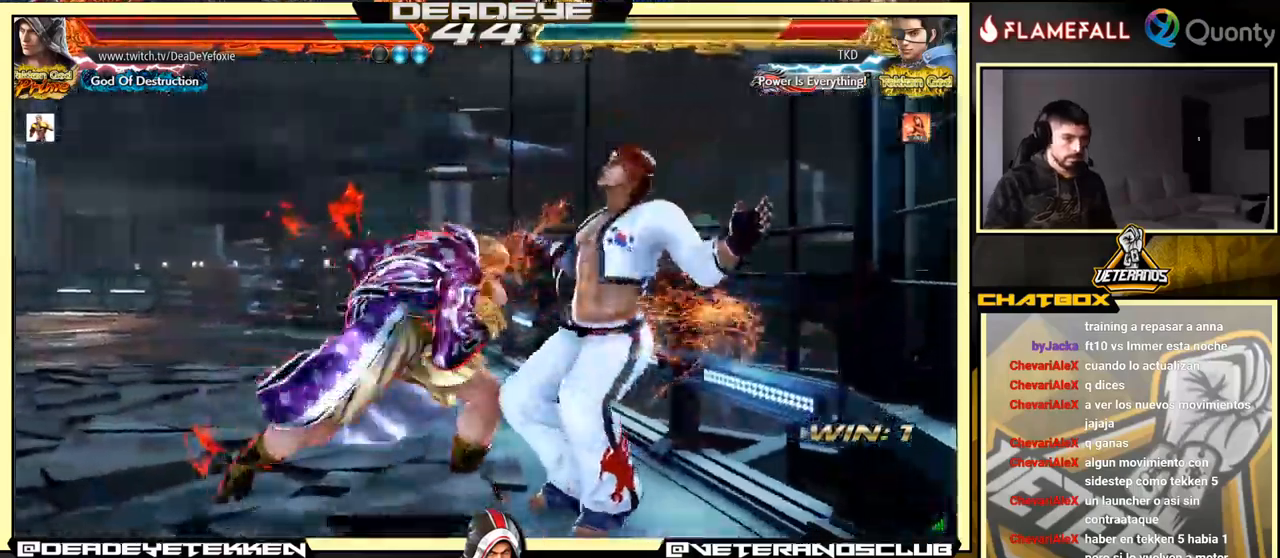
{"buttons": [], "left_stick": "down-right", "events": [[167, "left_stick", "down-right"], [217, "R1", "down"], [233, "R1", "up"], [283, "R1", "down"], [333, "R1", "up"], [367, "R1", "down"], [417, "R1", "up"]]}
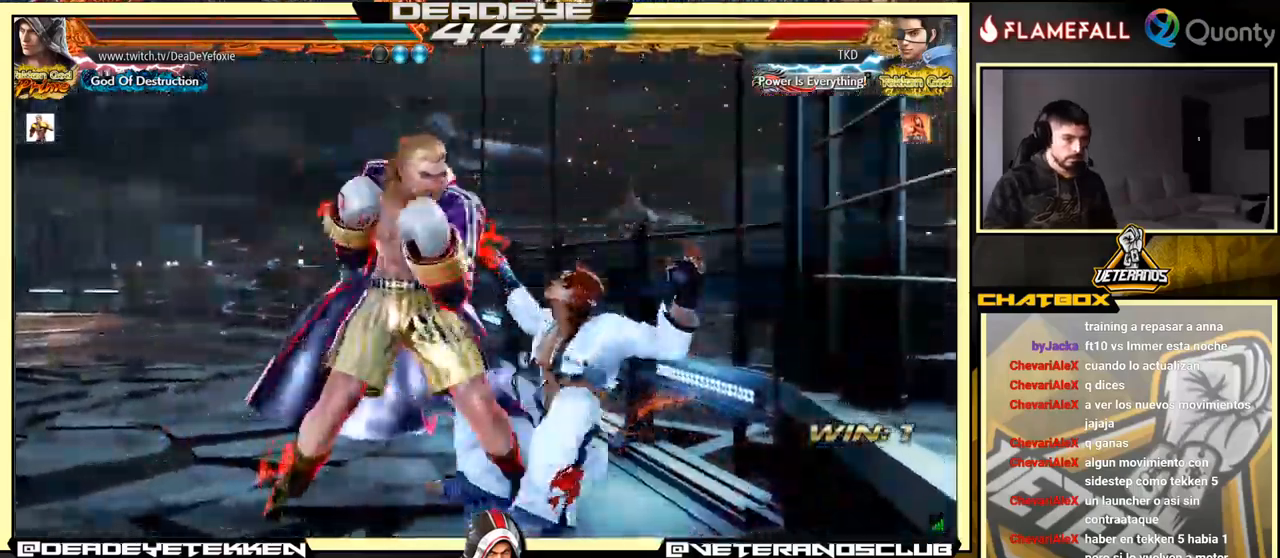
{"buttons": [], "left_stick": "center", "events": [[33, "left_stick", "left"], [483, "left_stick", "center"]]}
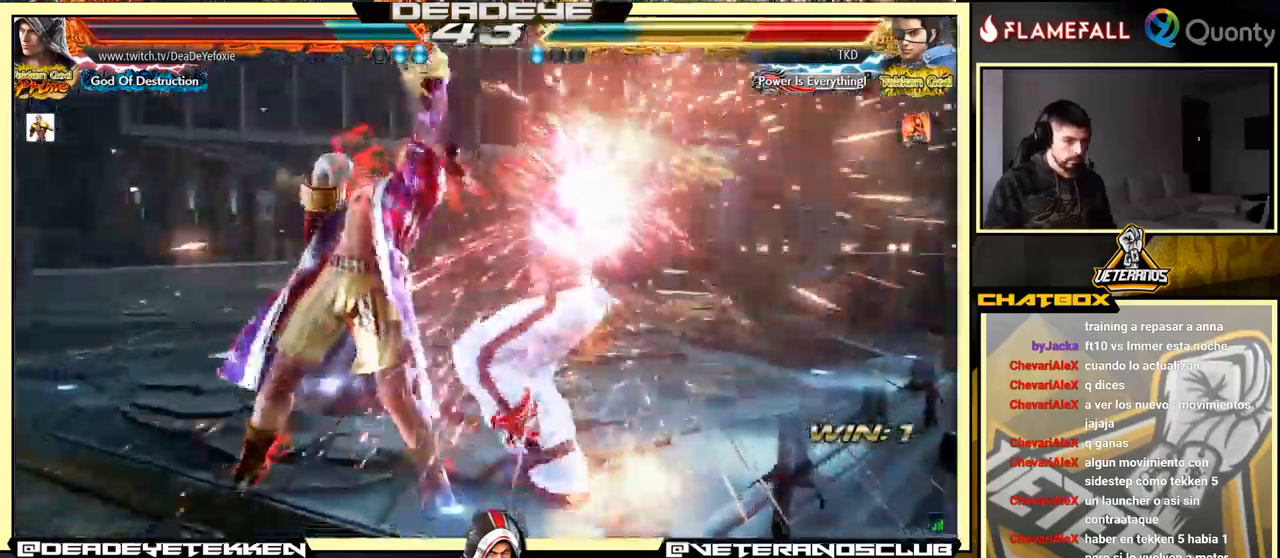
{"buttons": ["CROSS"], "left_stick": "right", "events": [[150, "left_stick", "up"], [250, "left_stick", "right"], [300, "CROSS", "down"]]}
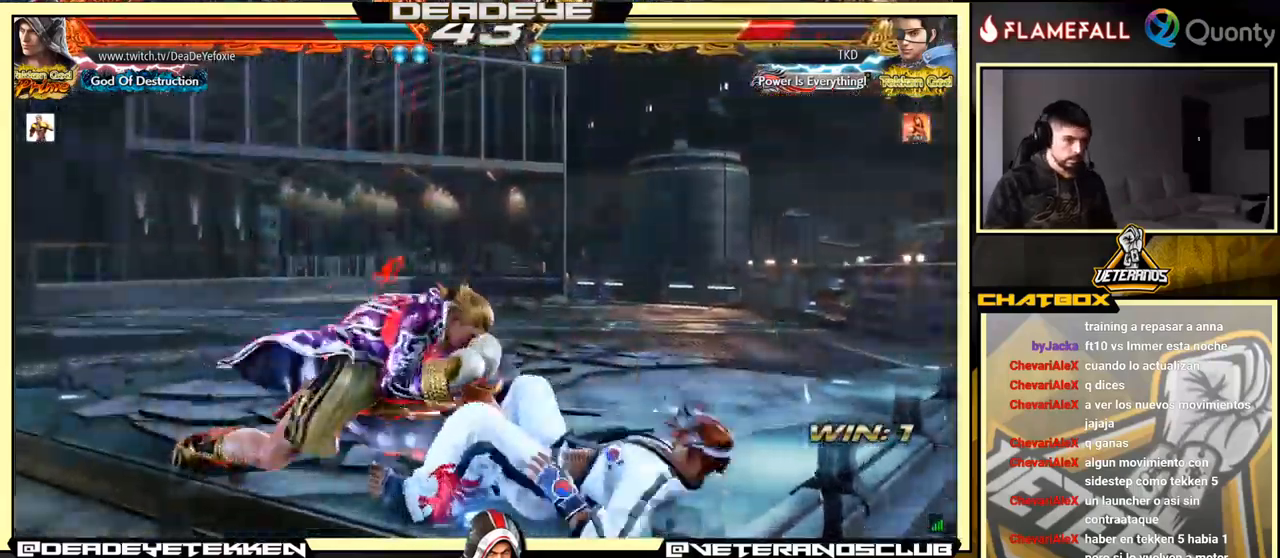
{"buttons": ["CROSS"], "left_stick": "right", "events": []}
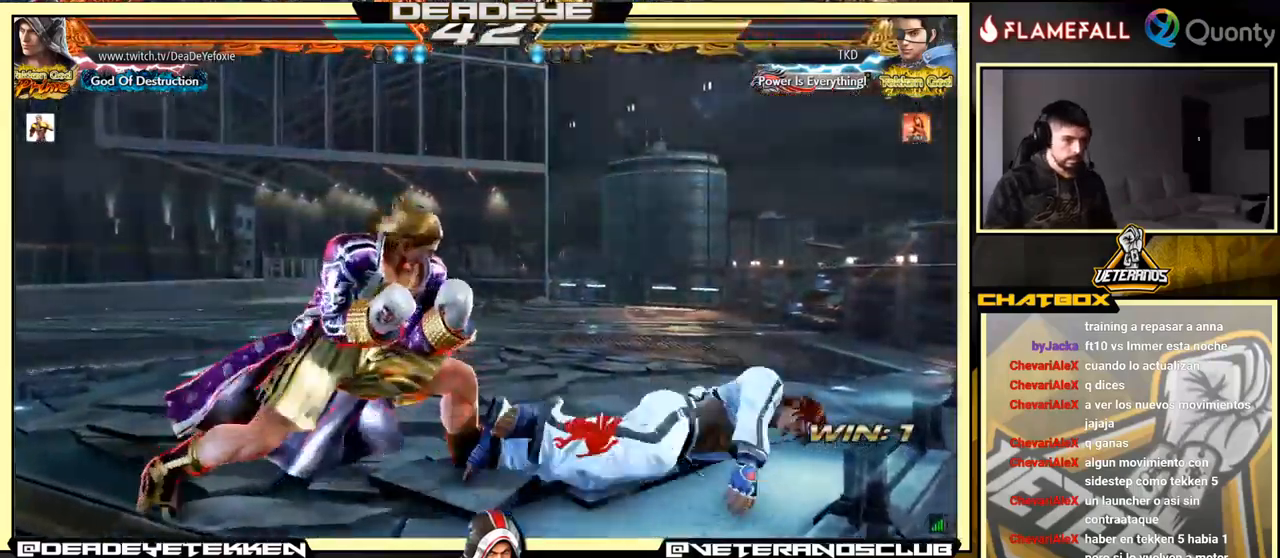
{"buttons": [], "left_stick": "down-right", "events": [[67, "CROSS", "up"], [133, "left_stick", "down-left"], [400, "left_stick", "down-right"]]}
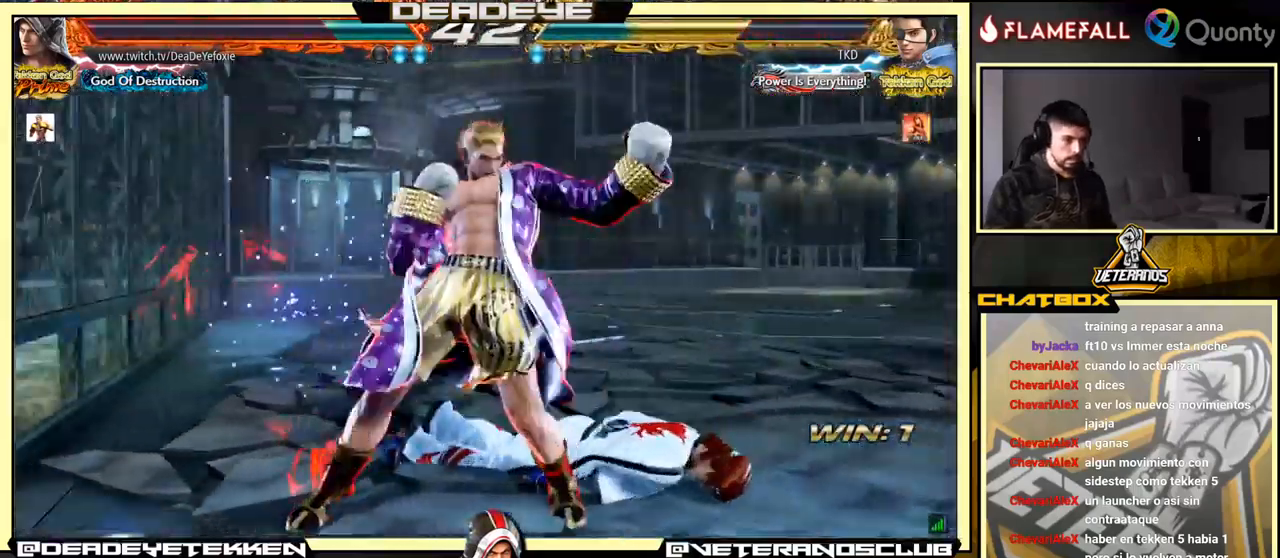
{"buttons": [], "left_stick": "left", "events": [[250, "left_stick", "left"]]}
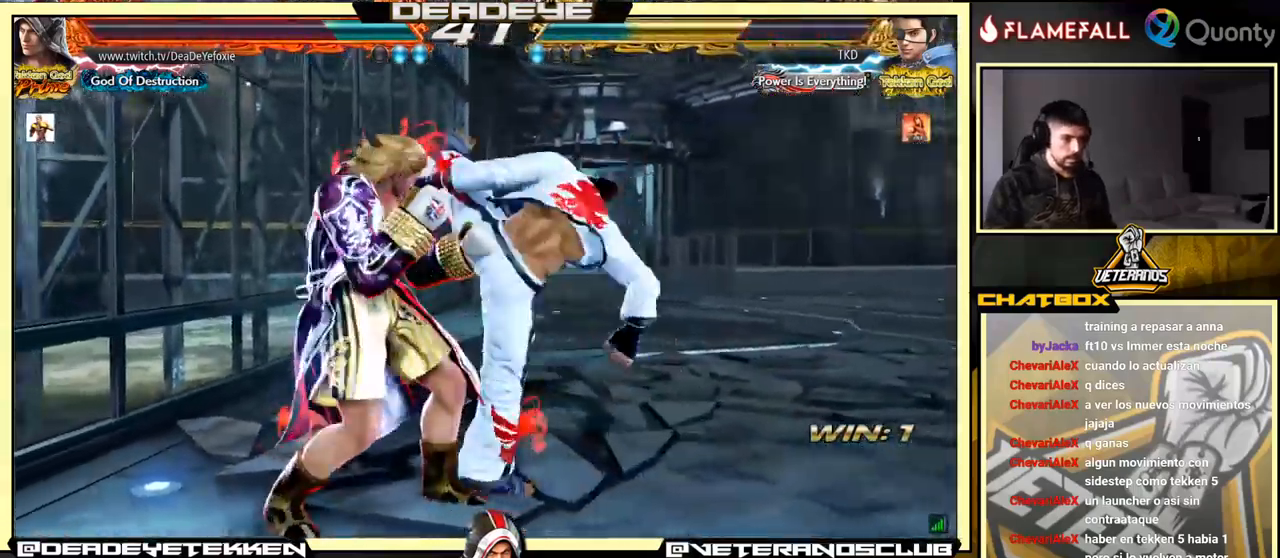
{"buttons": ["SQUARE"], "left_stick": "center", "events": [[266, "left_stick", "center"], [366, "SQUARE", "down"], [433, "SQUARE", "up"], [483, "SQUARE", "down"]]}
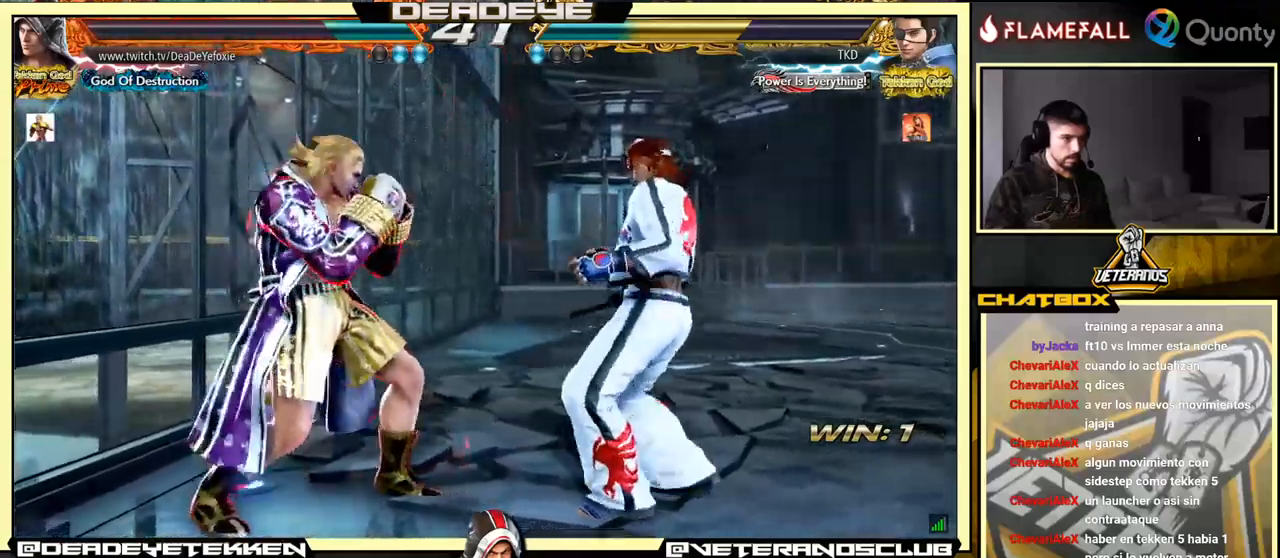
{"buttons": [], "left_stick": "left", "events": [[50, "SQUARE", "up"], [84, "left_stick", "down"], [150, "SQUARE", "down"], [184, "SQUARE", "up"], [284, "SQUARE", "down"], [284, "left_stick", "center"], [334, "SQUARE", "up"], [334, "left_stick", "left"], [400, "SQUARE", "down"], [467, "SQUARE", "up"]]}
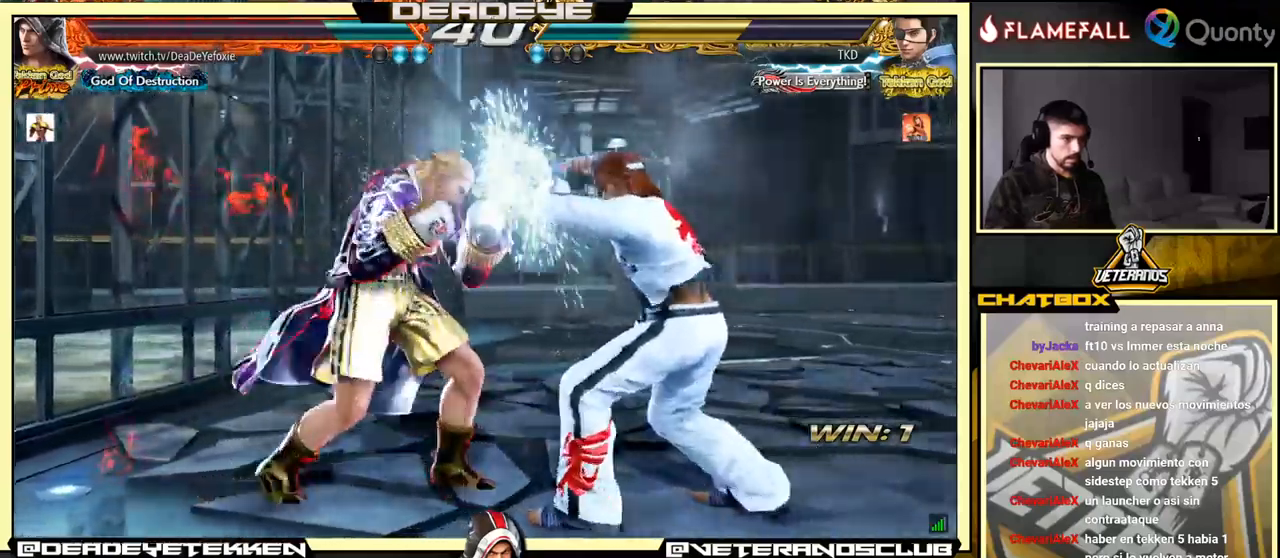
{"buttons": ["SQUARE"], "left_stick": "center", "events": [[400, "left_stick", "center"], [500, "SQUARE", "down"]]}
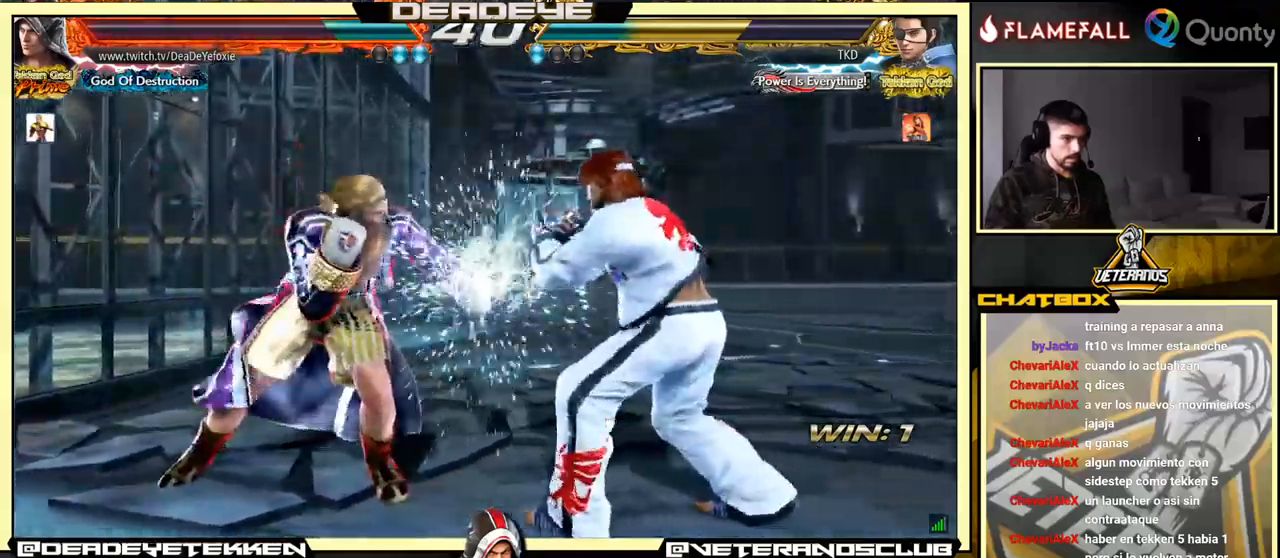
{"buttons": [], "left_stick": "down", "events": [[34, "left_stick", "down"], [50, "SQUARE", "up"], [117, "SQUARE", "down"], [150, "SQUARE", "up"], [217, "SQUARE", "down"], [250, "SQUARE", "up"], [300, "SQUARE", "down"], [350, "SQUARE", "up"], [400, "SQUARE", "down"], [500, "SQUARE", "up"]]}
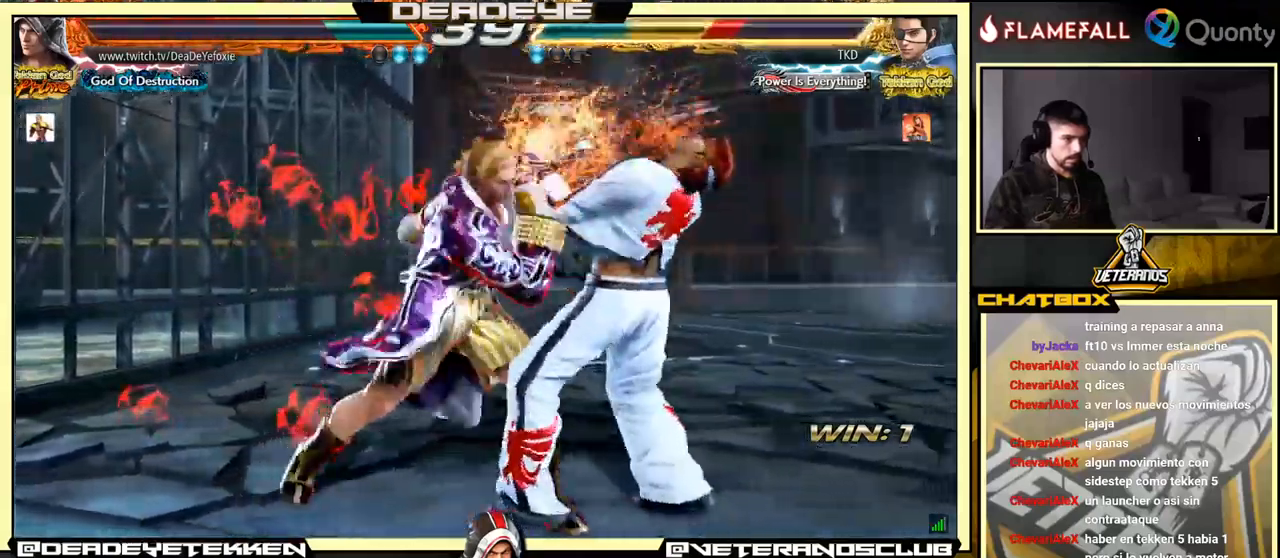
{"buttons": [], "left_stick": "right", "events": [[17, "left_stick", "center"], [300, "left_stick", "right"], [384, "left_stick", "center"], [450, "left_stick", "right"]]}
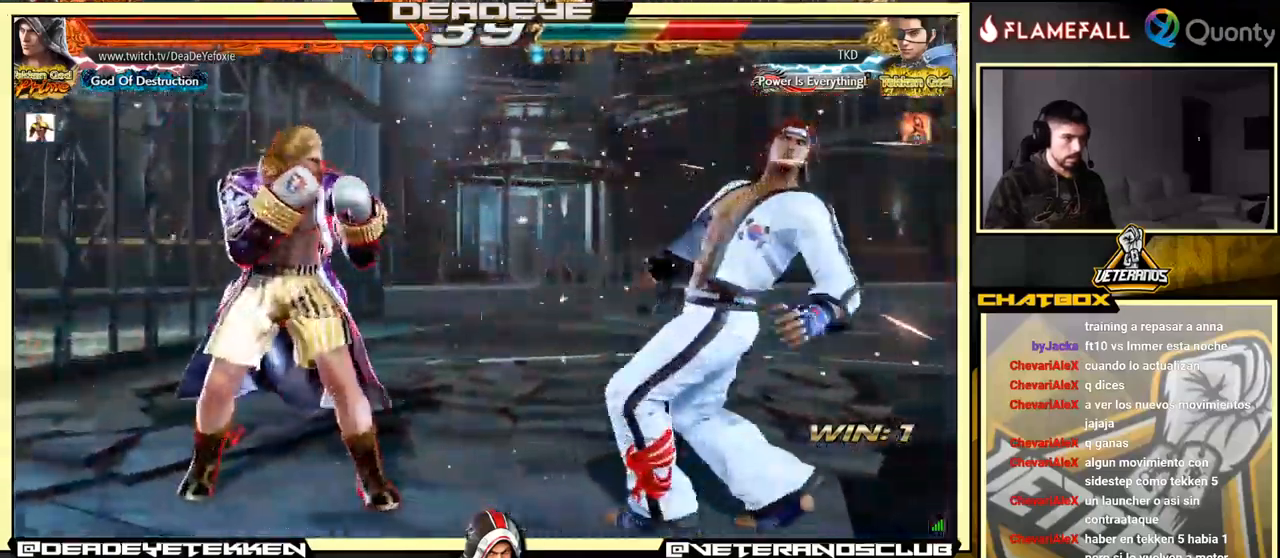
{"buttons": [], "left_stick": "down", "events": [[134, "left_stick", "left"], [184, "CROSS", "down"], [234, "CROSS", "up"], [250, "left_stick", "down"], [284, "R1", "down"], [317, "left_stick", "down-left"], [367, "R1", "up"], [417, "left_stick", "down"]]}
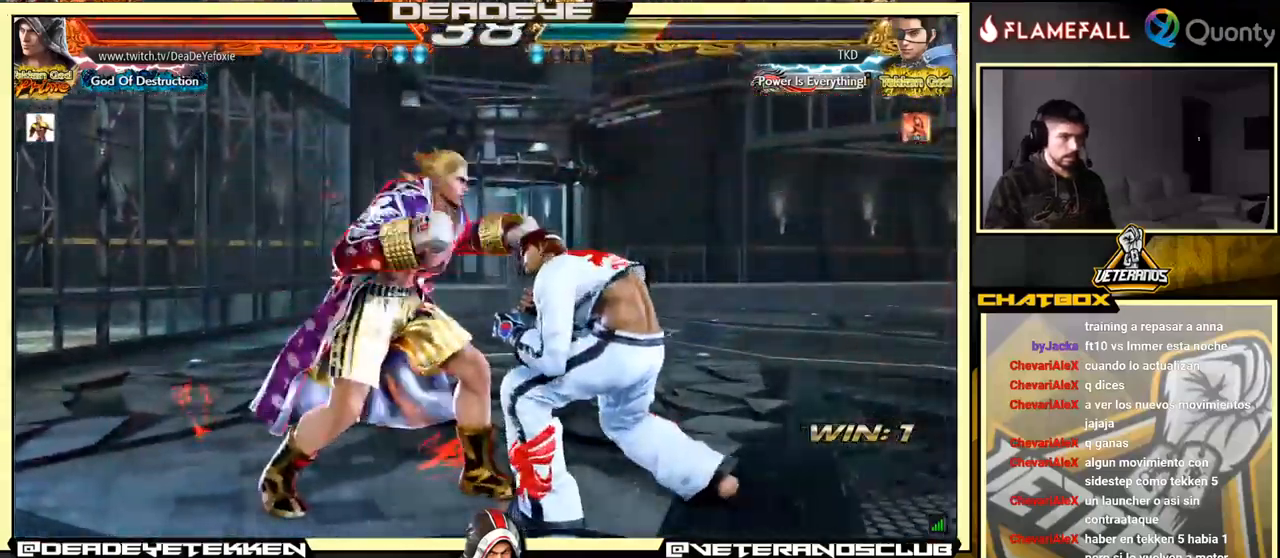
{"buttons": [], "left_stick": "left", "events": [[67, "left_stick", "center"], [167, "left_stick", "left"]]}
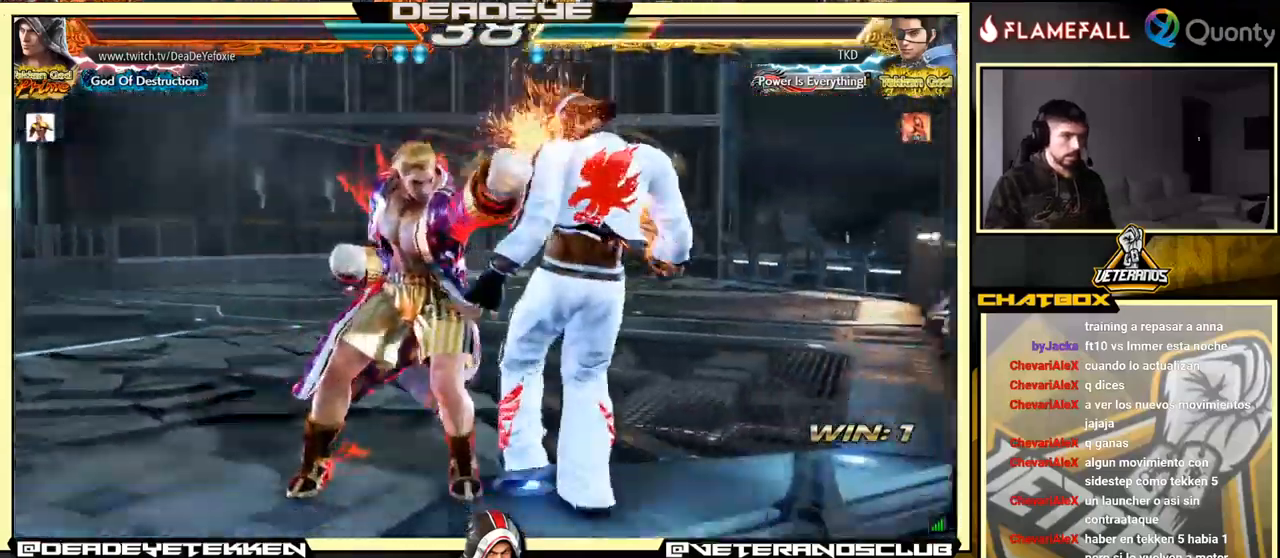
{"buttons": [], "left_stick": "center", "events": [[34, "SQUARE", "down"], [184, "SQUARE", "up"], [184, "TRIANGLE", "down"], [284, "left_stick", "center"], [334, "TRIANGLE", "up"]]}
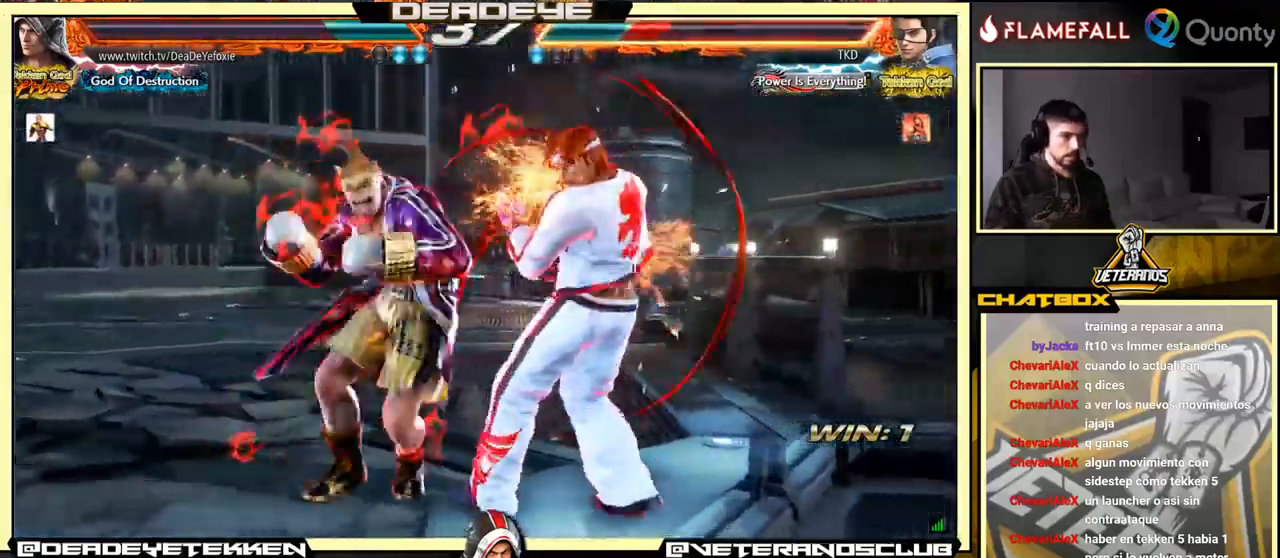
{"buttons": ["R1"], "left_stick": "center", "events": [[384, "R1", "down"], [417, "R1", "up"], [500, "R1", "down"]]}
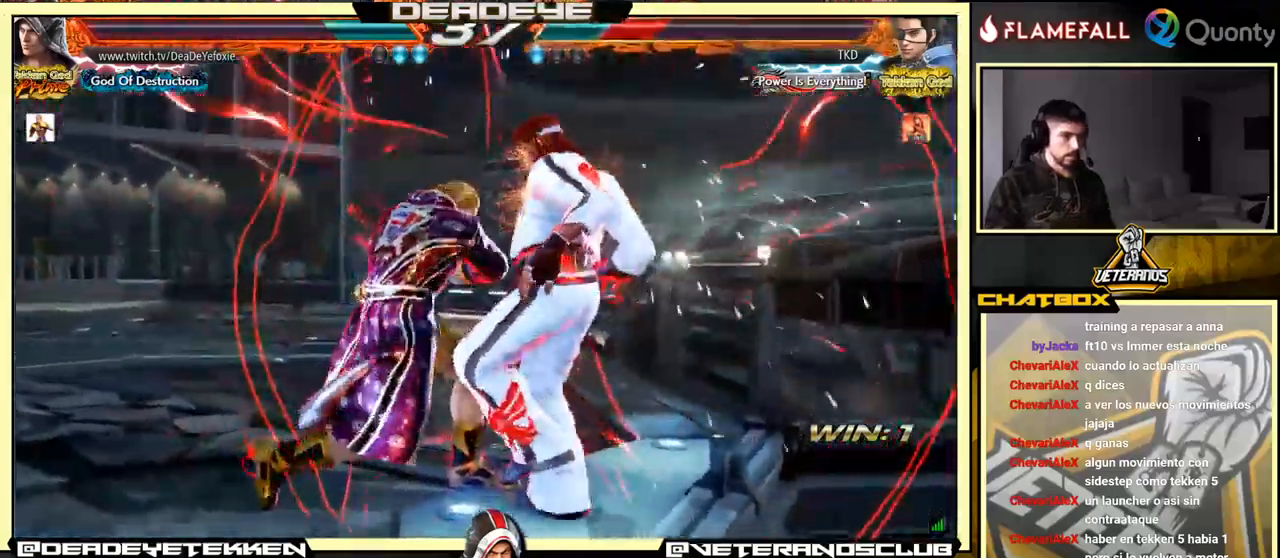
{"buttons": [], "left_stick": "center", "events": [[17, "R1", "up"], [84, "R1", "down"], [134, "R1", "up"], [167, "R1", "down"], [234, "R1", "up"]]}
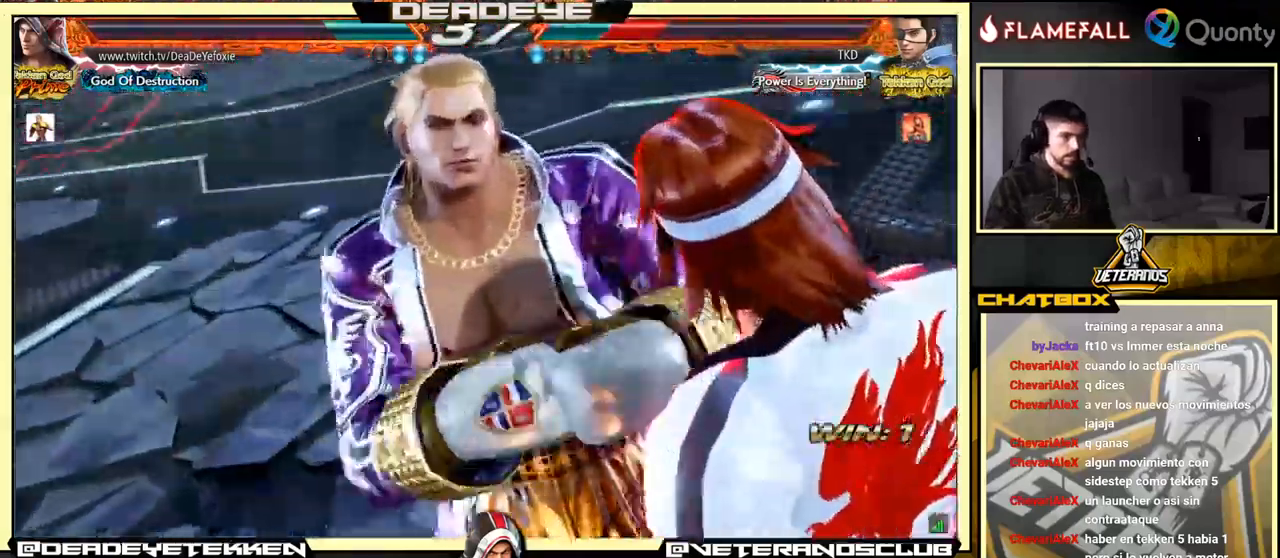
{"buttons": [], "left_stick": "center", "events": []}
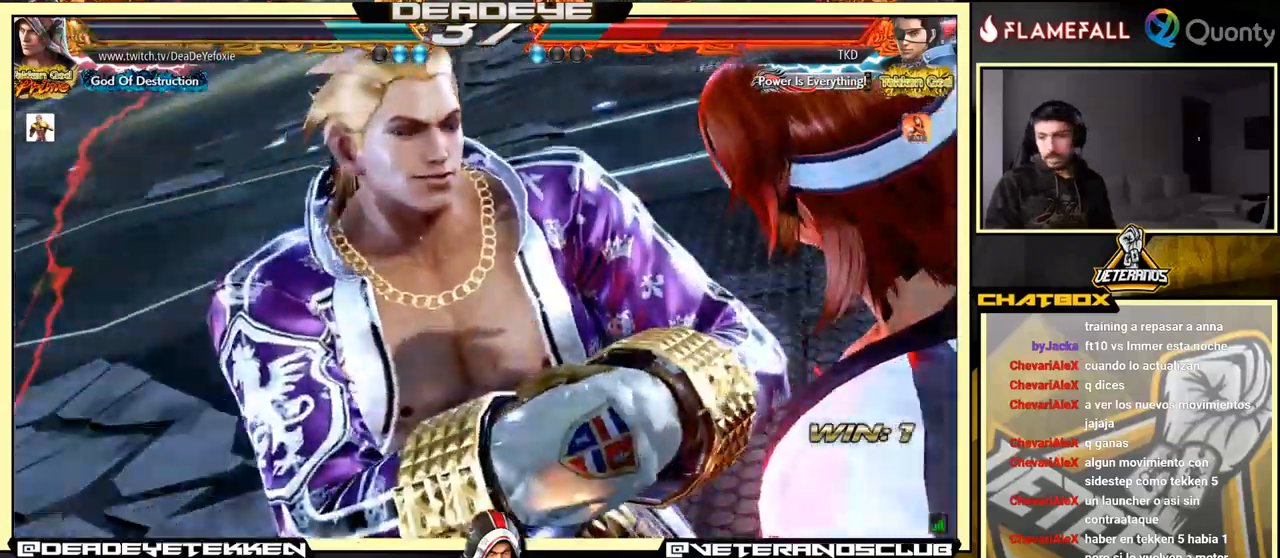
{"buttons": [], "left_stick": "center", "events": []}
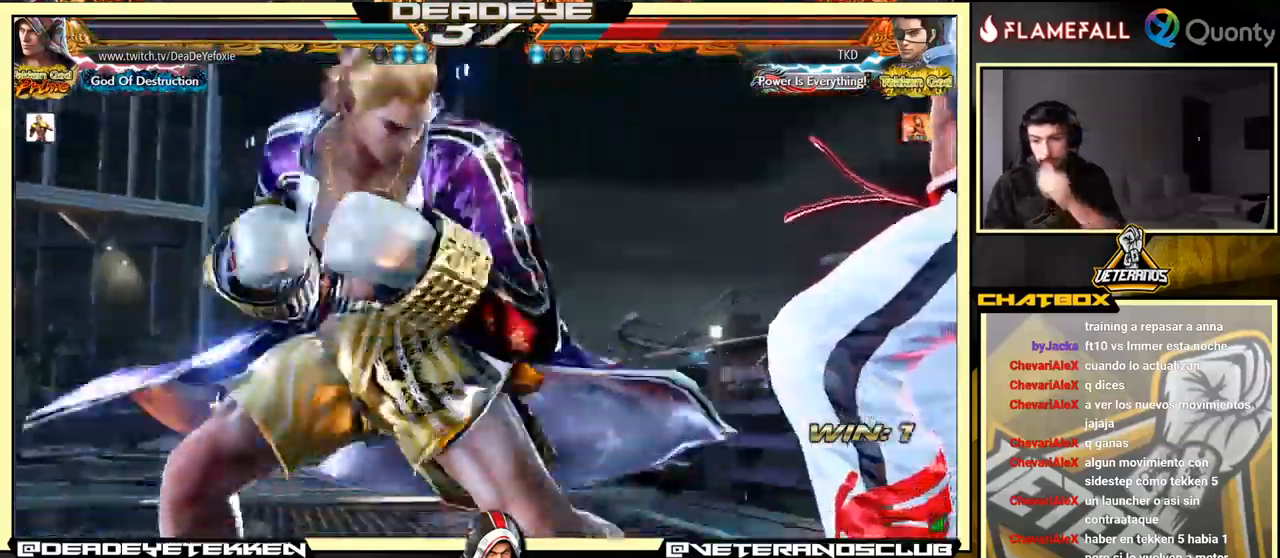
{"buttons": [], "left_stick": "center", "events": [[333, "CROSS", "down"], [483, "CROSS", "up"]]}
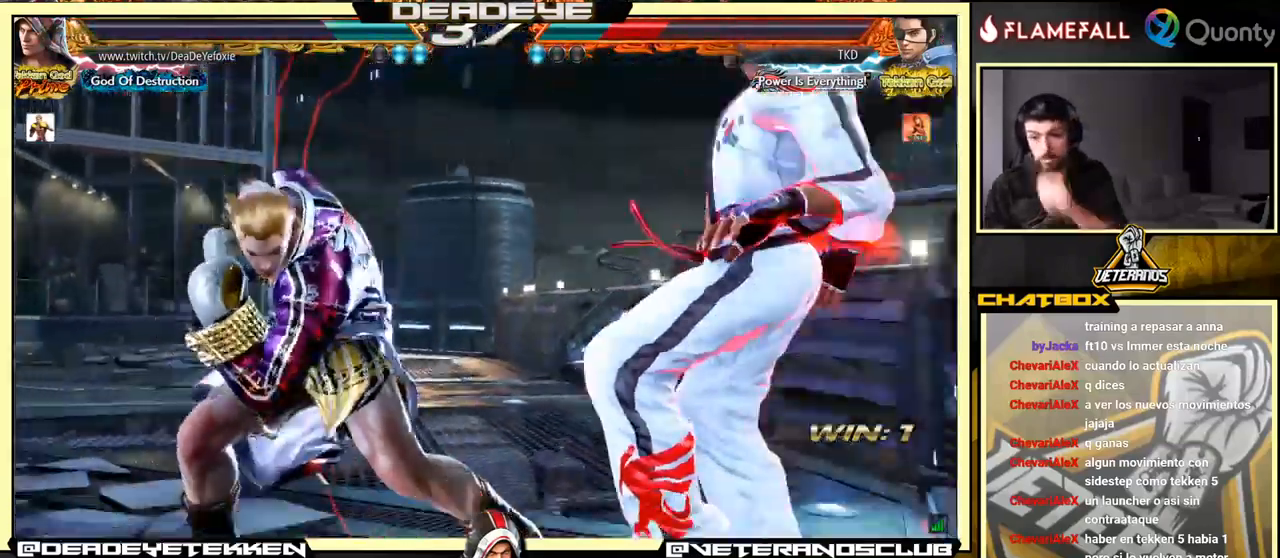
{"buttons": [], "left_stick": "center", "events": []}
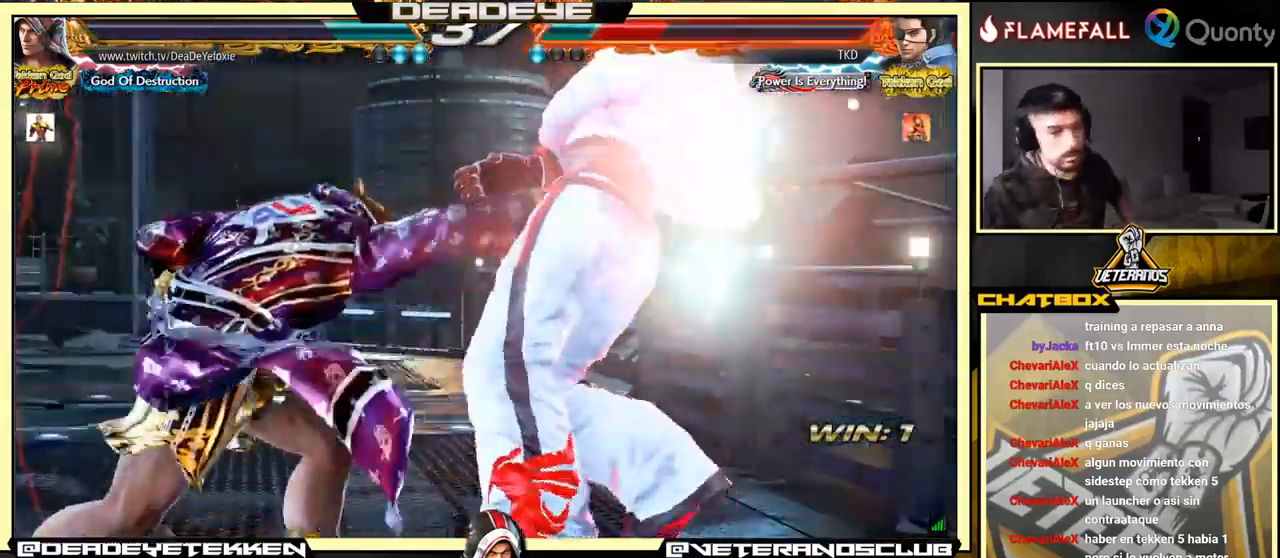
{"buttons": [], "left_stick": "center", "events": [[216, "CROSS", "down"], [316, "CROSS", "up"]]}
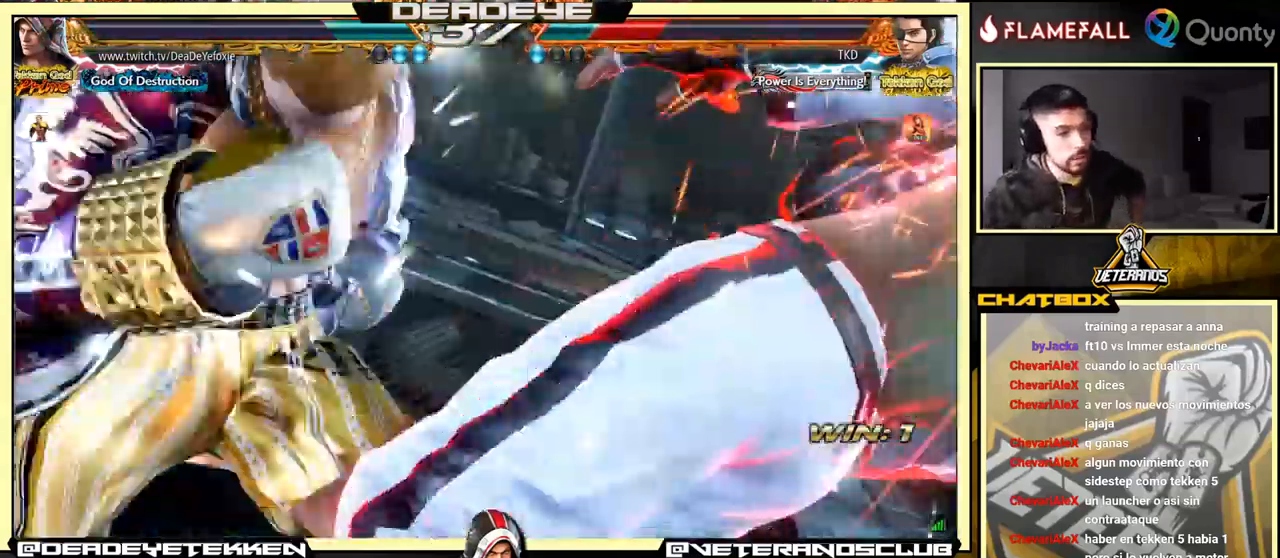
{"buttons": [], "left_stick": "center", "events": [[100, "CROSS", "down"], [183, "CROSS", "up"]]}
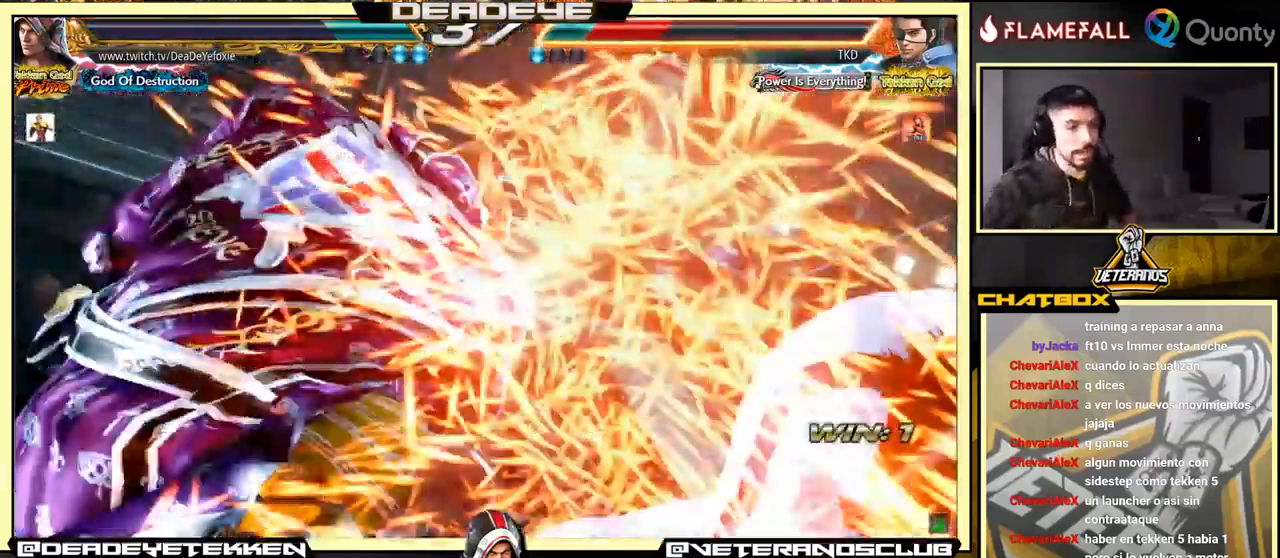
{"buttons": [], "left_stick": "center", "events": []}